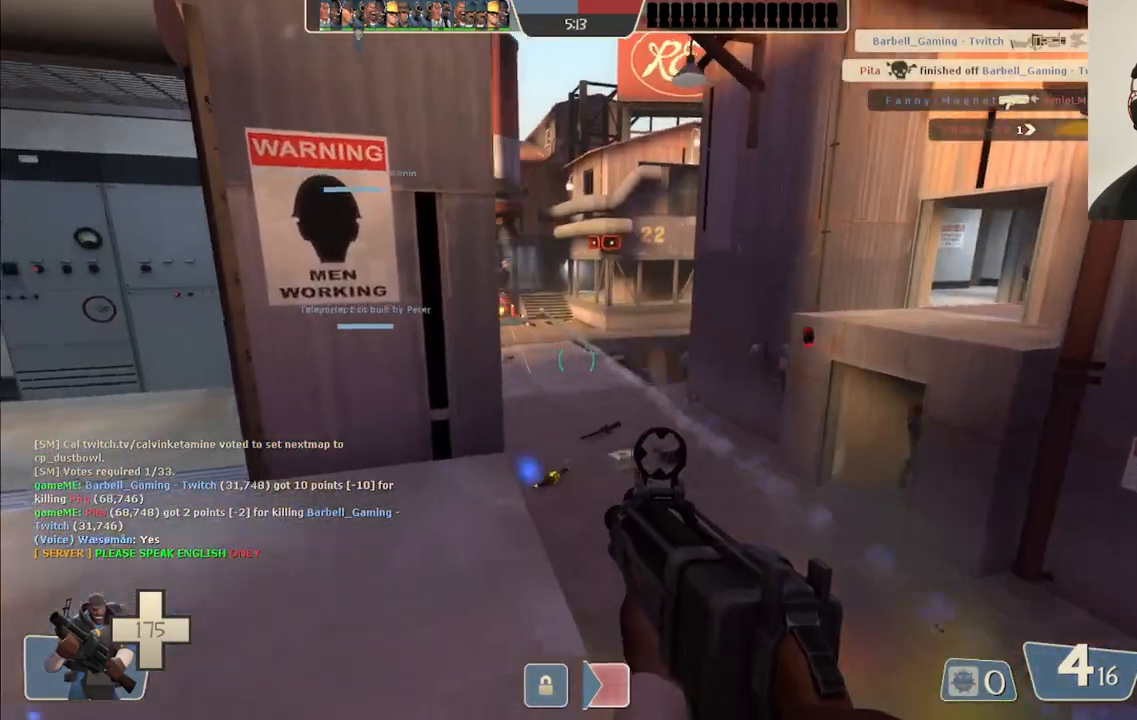
Gameplay with a controller (PlayStation layout); each line is a JSON object with the inputs held at the frame after it. "events" lists button and stick changes between this image and that frame as [ms after this image, input, new state], when the widget could be followed in between.
{"buttons": ["R2"], "left_stick": "up-right", "right_stick": "down", "events": [[50, "R2", "down"], [400, "right_stick", "down"]]}
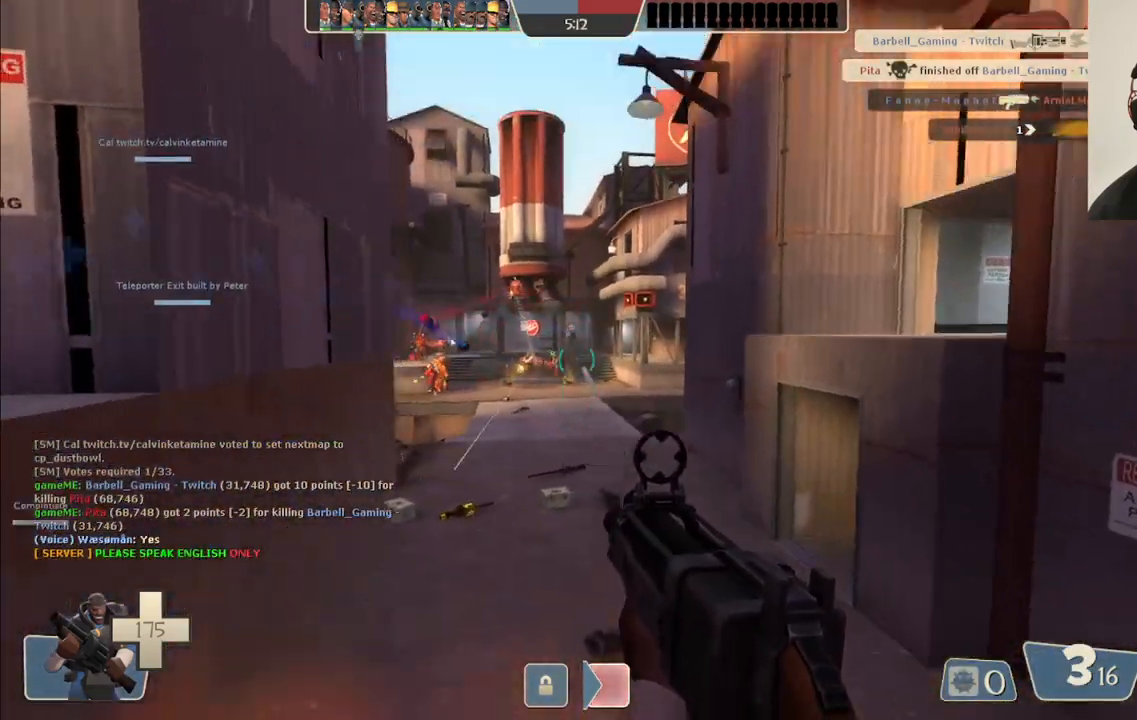
{"buttons": ["R2"], "left_stick": "up", "right_stick": "center", "events": [[83, "left_stick", "up"], [133, "right_stick", "center"]]}
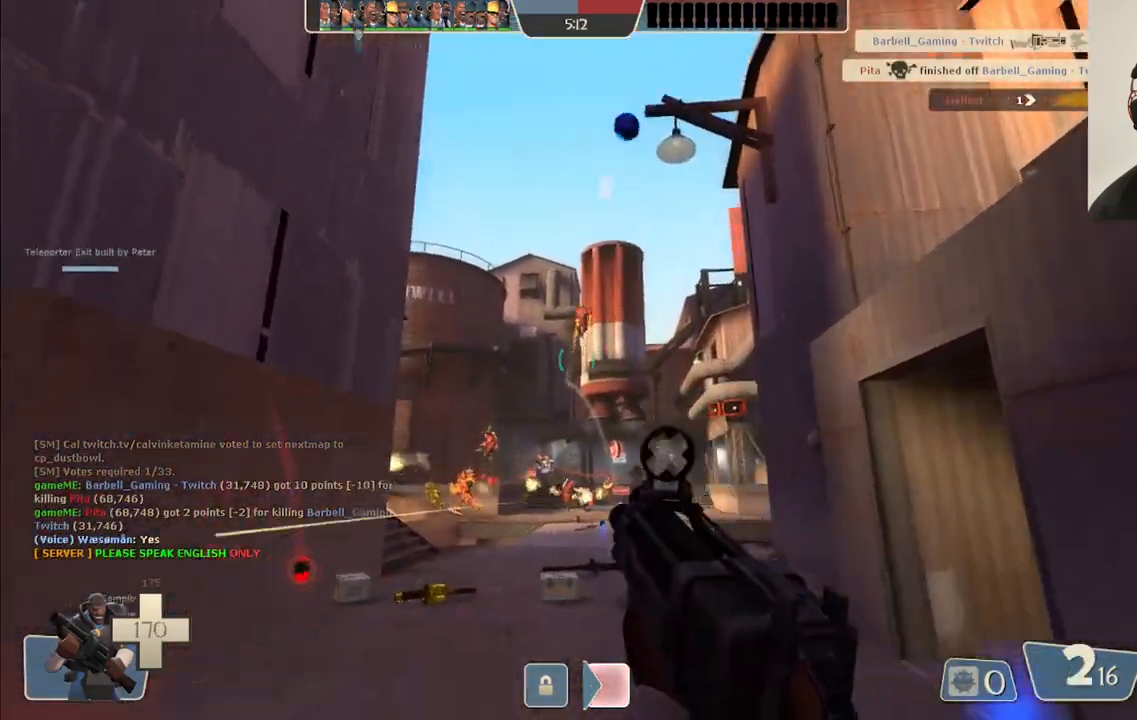
{"buttons": ["R2"], "left_stick": "down", "right_stick": "center", "events": [[83, "left_stick", "up-left"], [267, "left_stick", "down-left"], [500, "left_stick", "down"]]}
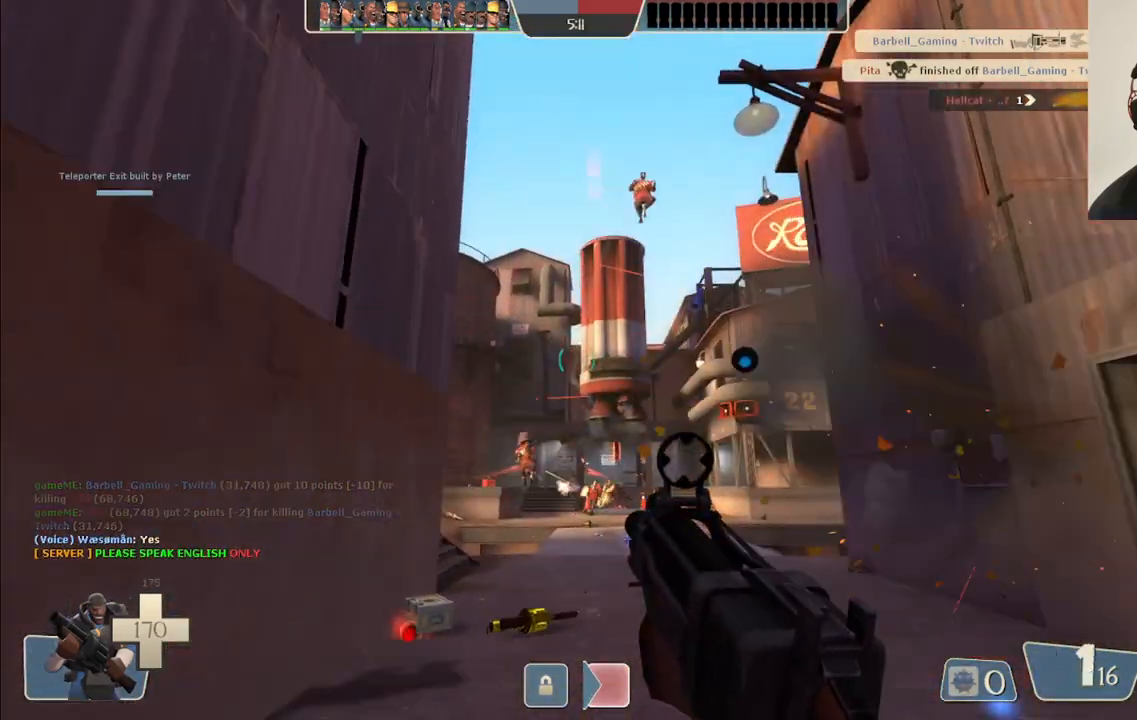
{"buttons": ["R2"], "left_stick": "left", "right_stick": "center", "events": [[233, "left_stick", "down-left"], [467, "left_stick", "left"]]}
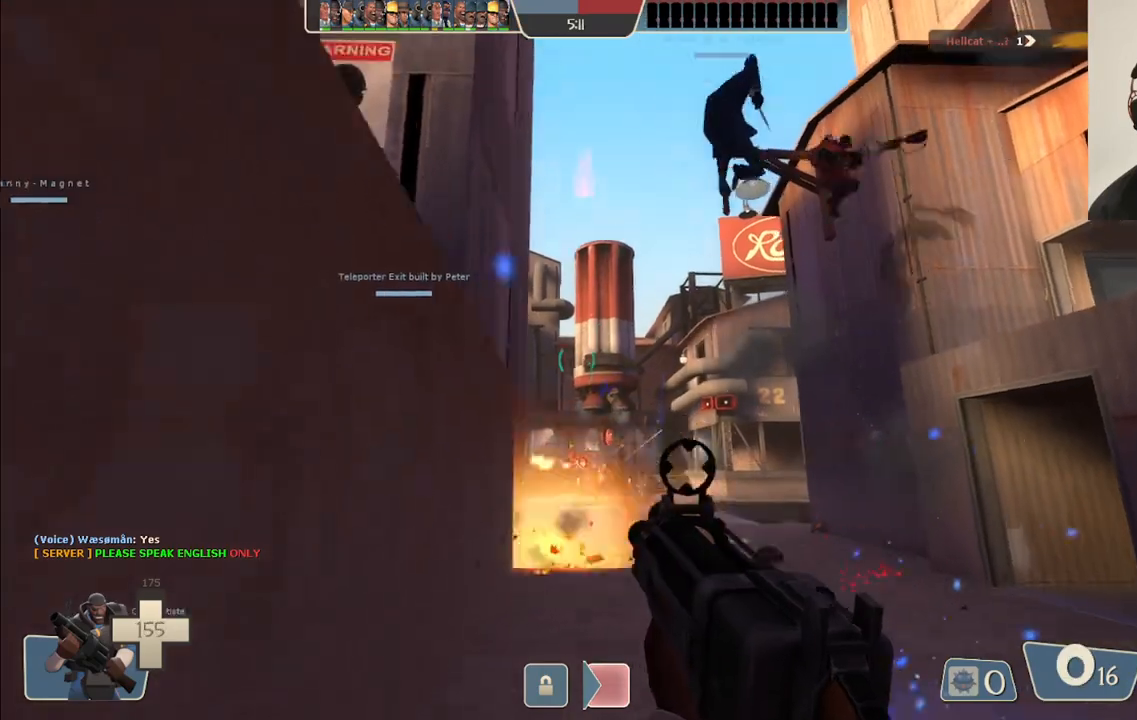
{"buttons": [], "left_stick": "up-left", "right_stick": "center", "events": [[150, "R2", "up"], [150, "right_stick", "left"], [283, "right_stick", "center"], [383, "SQUARE", "down"], [400, "left_stick", "up-left"], [467, "SQUARE", "up"]]}
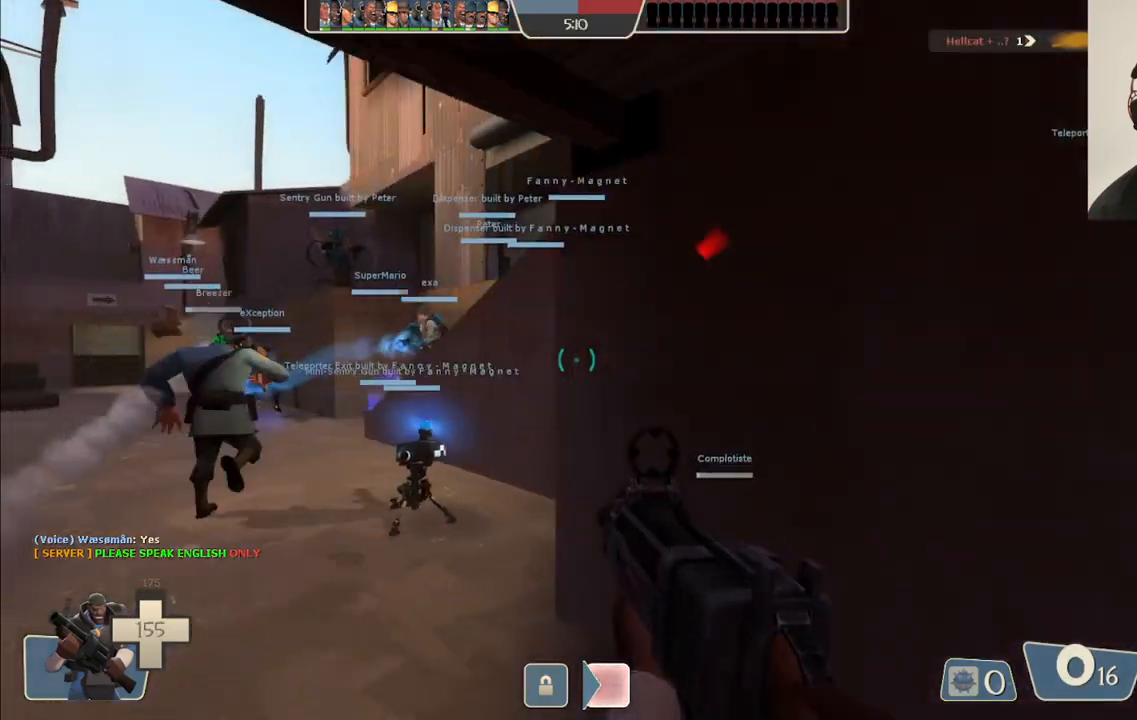
{"buttons": [], "left_stick": "up", "right_stick": "center", "events": [[33, "SQUARE", "down"], [117, "SQUARE", "up"], [183, "SQUARE", "down"], [267, "SQUARE", "up"], [367, "left_stick", "up"]]}
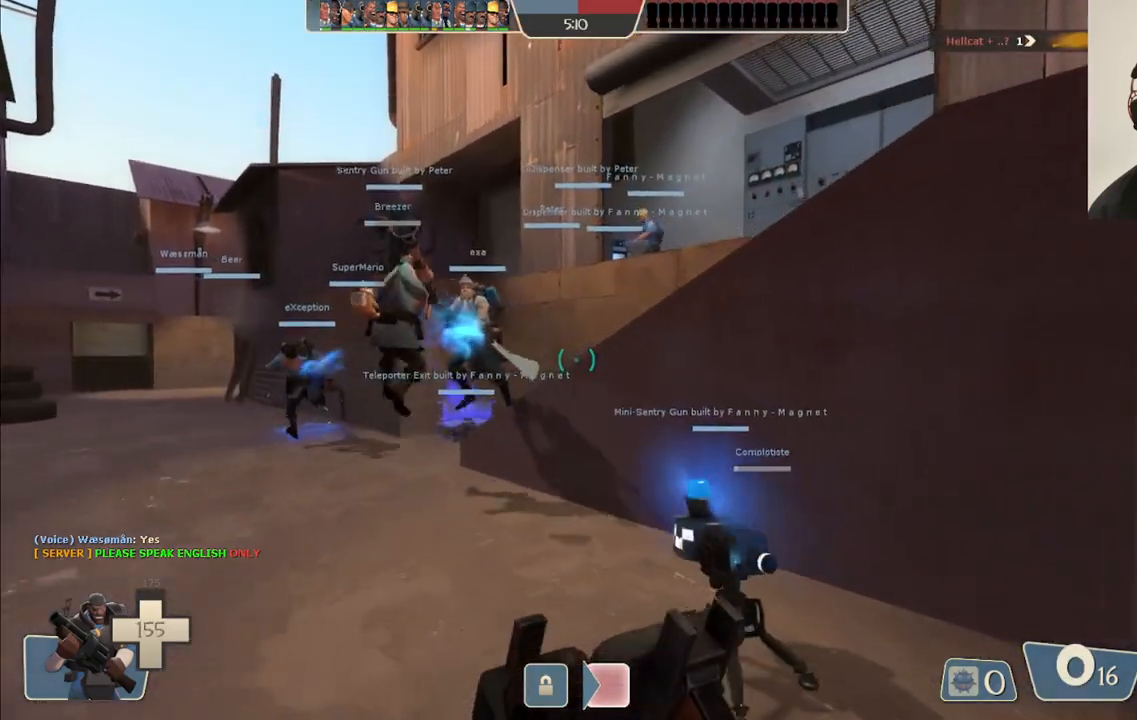
{"buttons": [], "left_stick": "center", "right_stick": "right", "events": [[183, "left_stick", "up-left"], [283, "right_stick", "right"], [450, "left_stick", "center"]]}
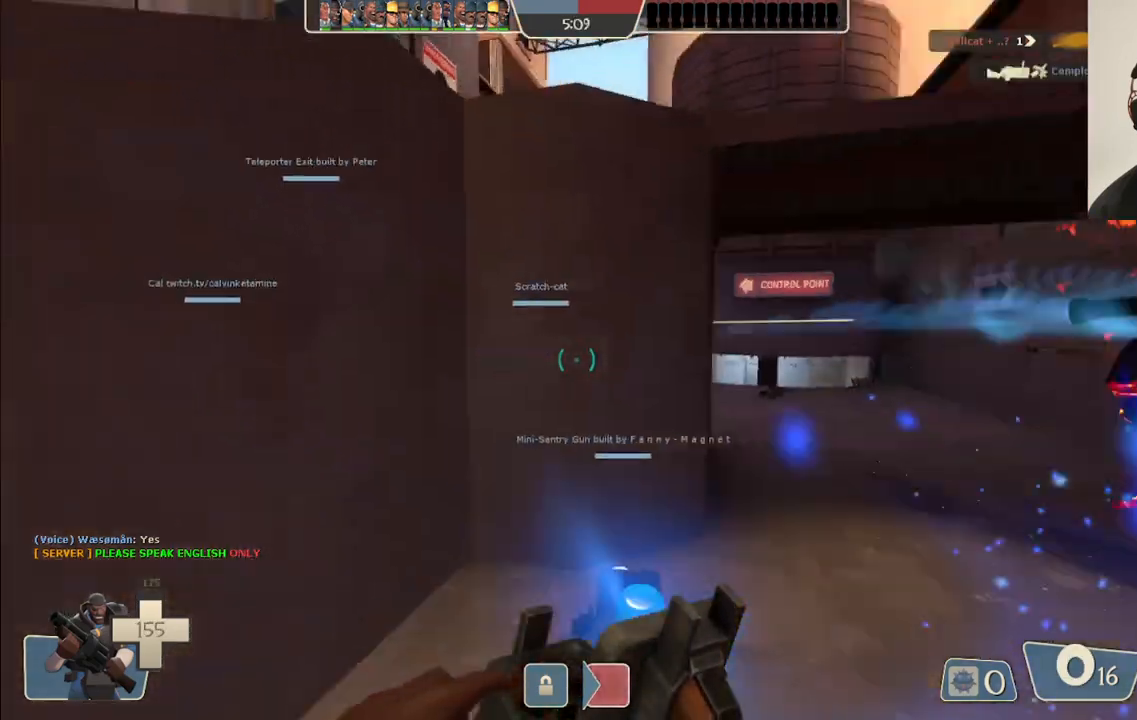
{"buttons": [], "left_stick": "up-right", "right_stick": "center", "events": [[50, "right_stick", "center"], [333, "left_stick", "up"], [383, "left_stick", "up-right"]]}
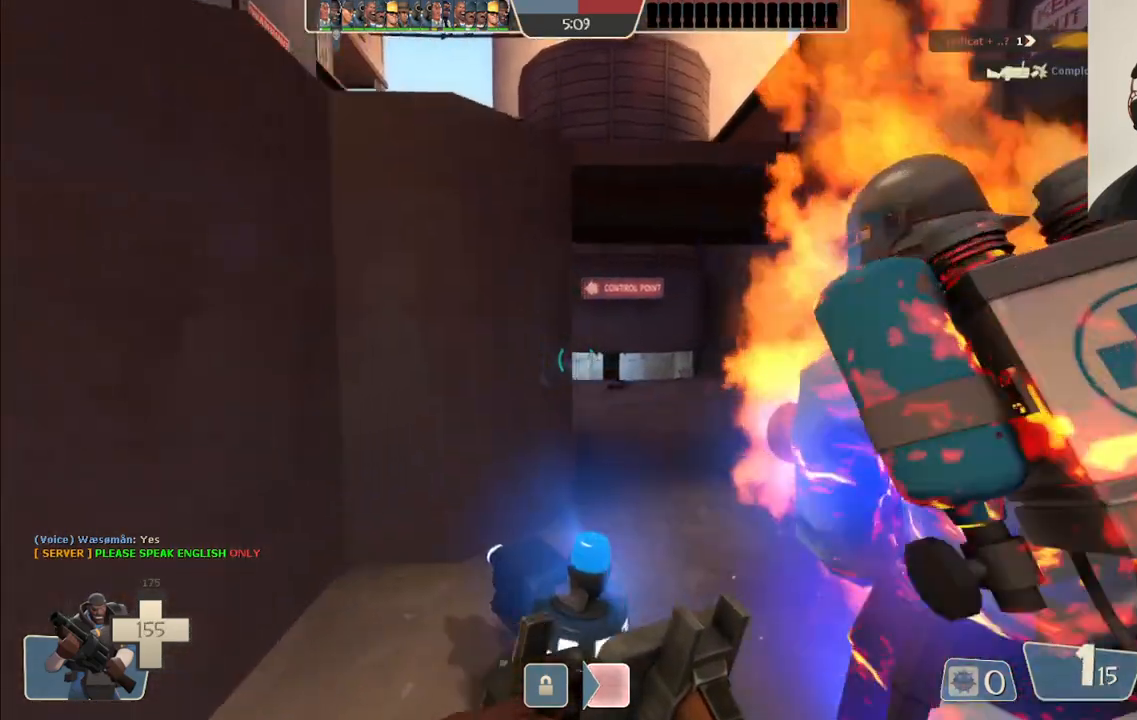
{"buttons": [], "left_stick": "up-right", "right_stick": "center", "events": [[283, "right_stick", "left"], [350, "right_stick", "center"]]}
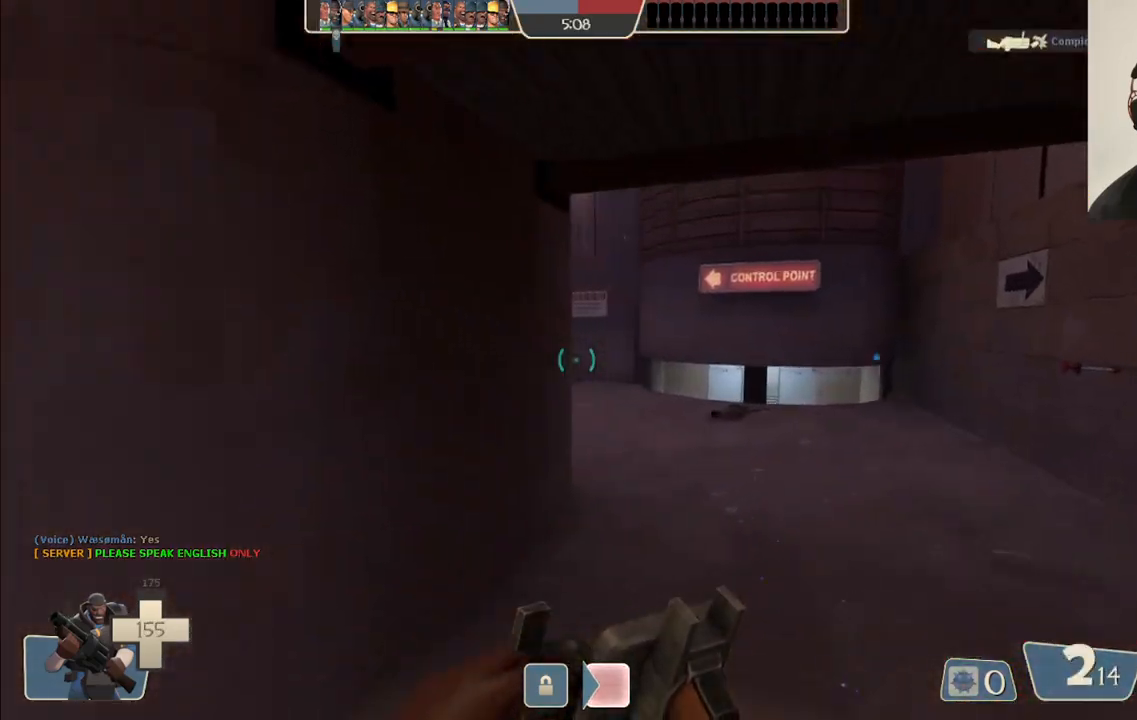
{"buttons": [], "left_stick": "up-right", "right_stick": "center", "events": []}
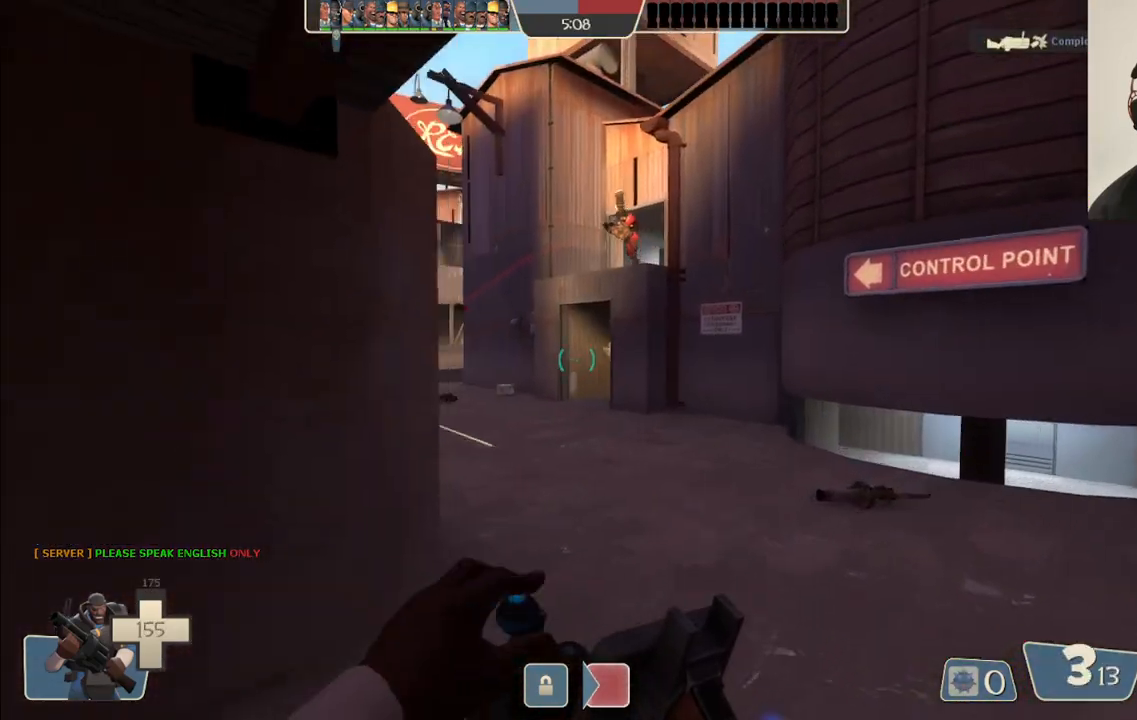
{"buttons": ["R2"], "left_stick": "up-right", "right_stick": "center", "events": [[100, "right_stick", "left"], [217, "right_stick", "center"], [367, "right_stick", "left"], [483, "R2", "down"], [483, "right_stick", "center"]]}
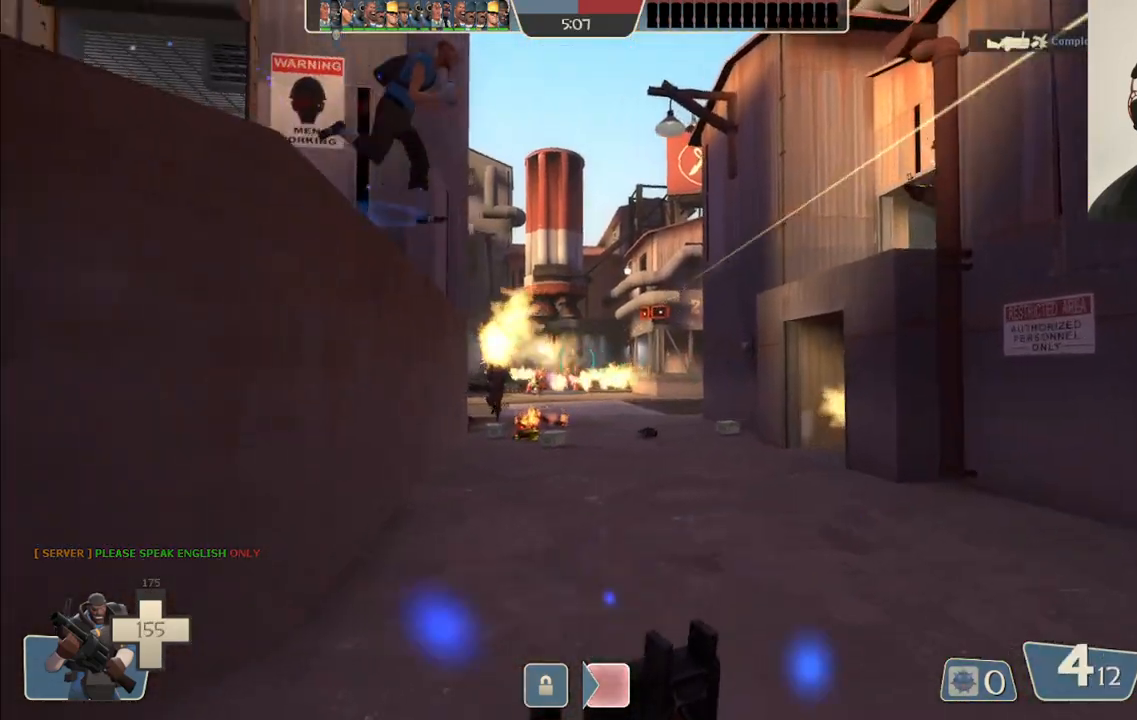
{"buttons": ["R2"], "left_stick": "up-right", "right_stick": "center", "events": []}
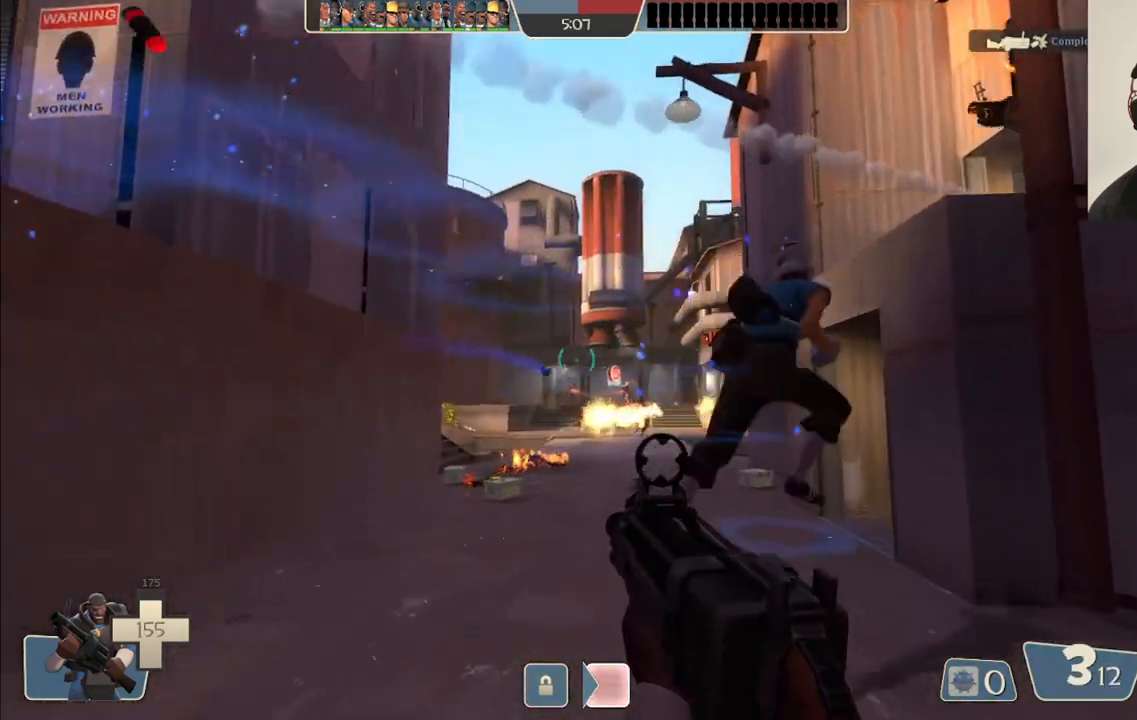
{"buttons": ["R2"], "left_stick": "up-left", "right_stick": "center", "events": [[117, "left_stick", "up"], [267, "left_stick", "up-left"]]}
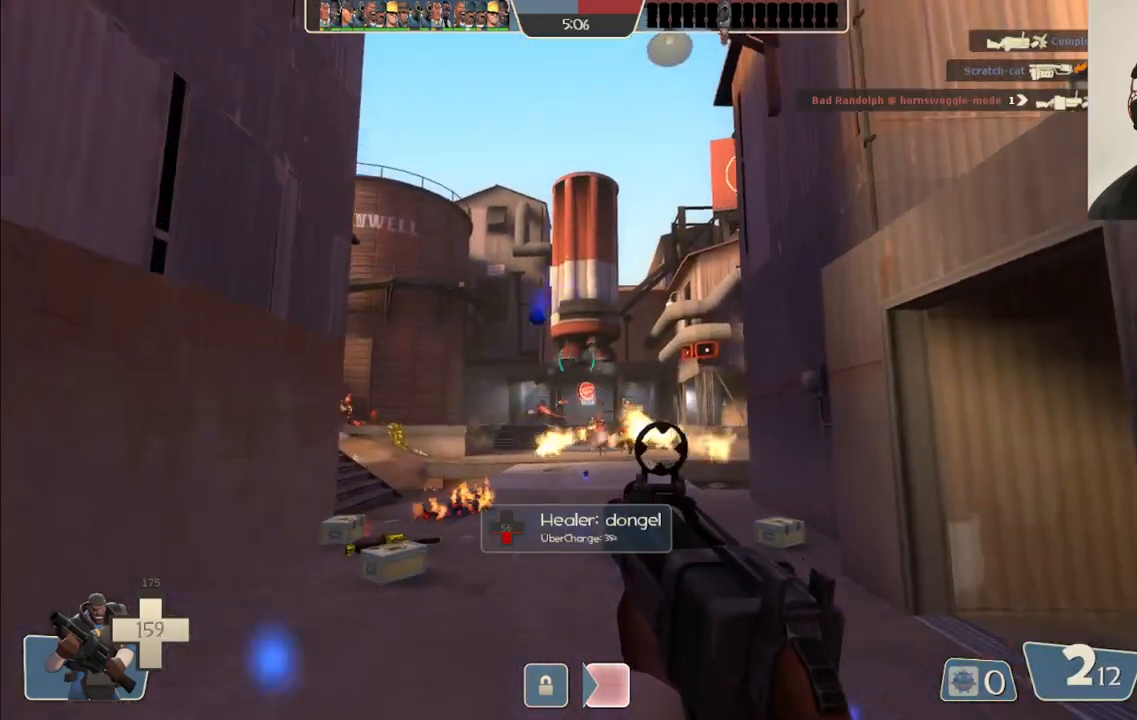
{"buttons": ["R2"], "left_stick": "left", "right_stick": "center", "events": [[17, "left_stick", "down-left"], [133, "left_stick", "down-right"], [283, "left_stick", "up-right"], [400, "left_stick", "up-left"], [467, "left_stick", "left"]]}
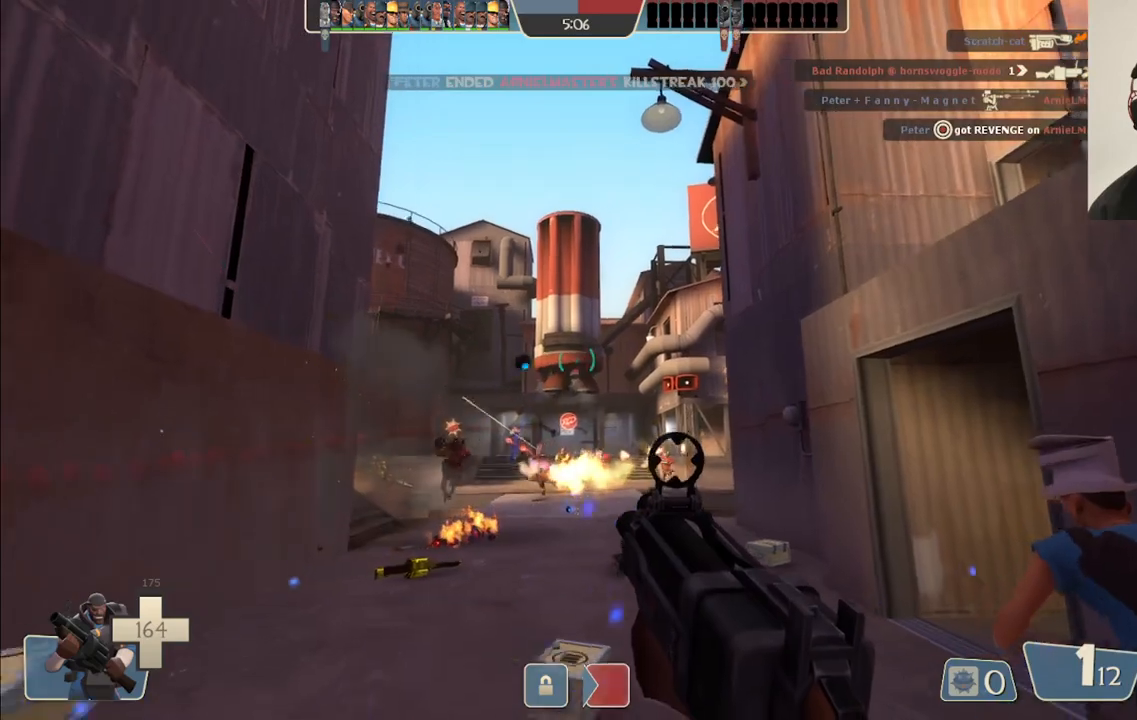
{"buttons": ["R2"], "left_stick": "left", "right_stick": "center", "events": [[17, "left_stick", "down-left"], [117, "left_stick", "down"], [417, "left_stick", "left"]]}
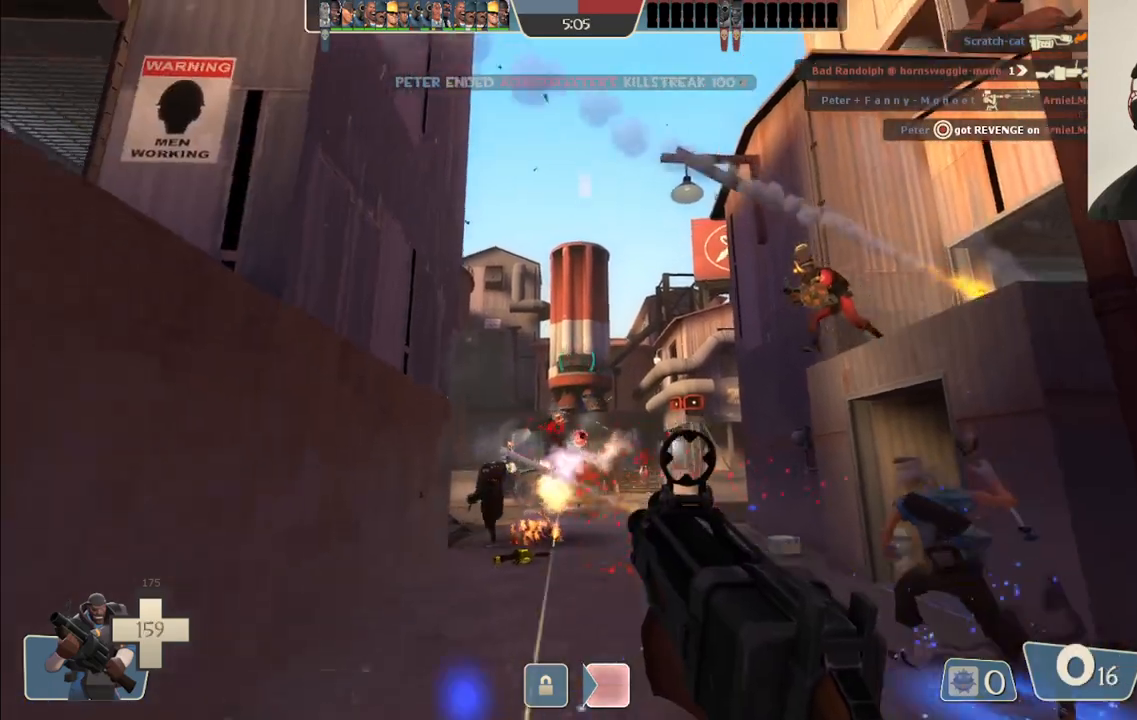
{"buttons": ["SQUARE"], "left_stick": "up-left", "right_stick": "center", "events": [[183, "right_stick", "left"], [283, "R2", "up"], [317, "left_stick", "up-left"], [333, "right_stick", "center"], [450, "SQUARE", "down"]]}
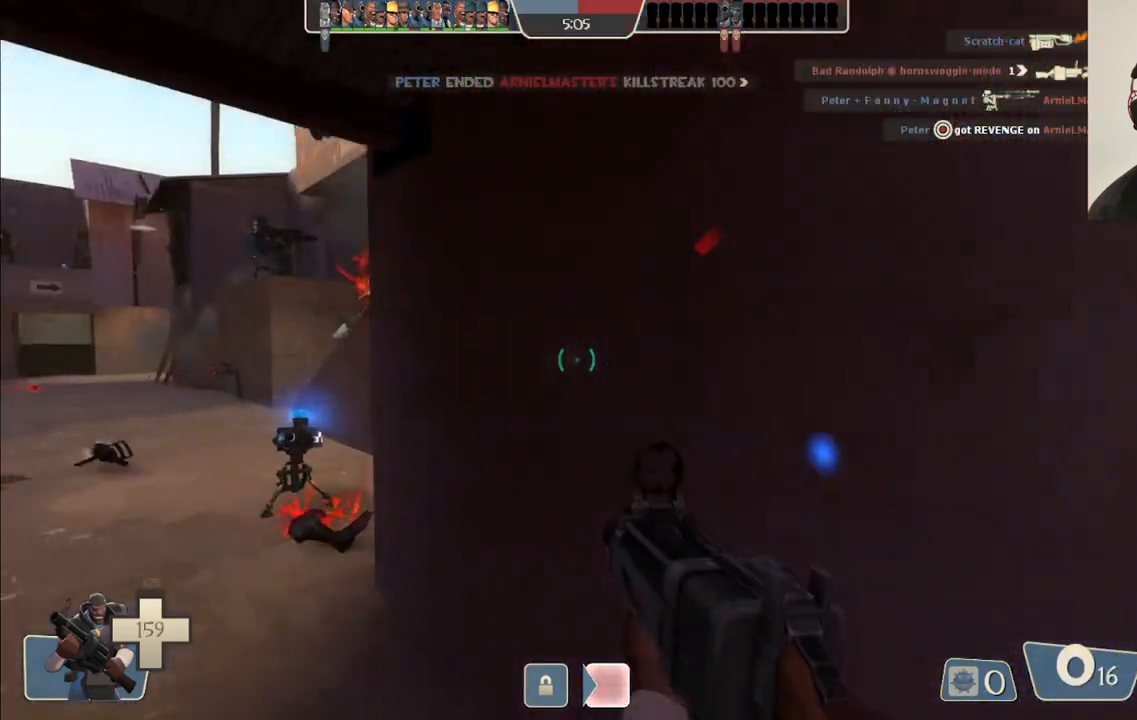
{"buttons": [], "left_stick": "up", "right_stick": "center", "events": [[17, "SQUARE", "up"], [83, "SQUARE", "down"], [150, "SQUARE", "up"], [250, "SQUARE", "down"], [350, "SQUARE", "up"], [467, "left_stick", "up"]]}
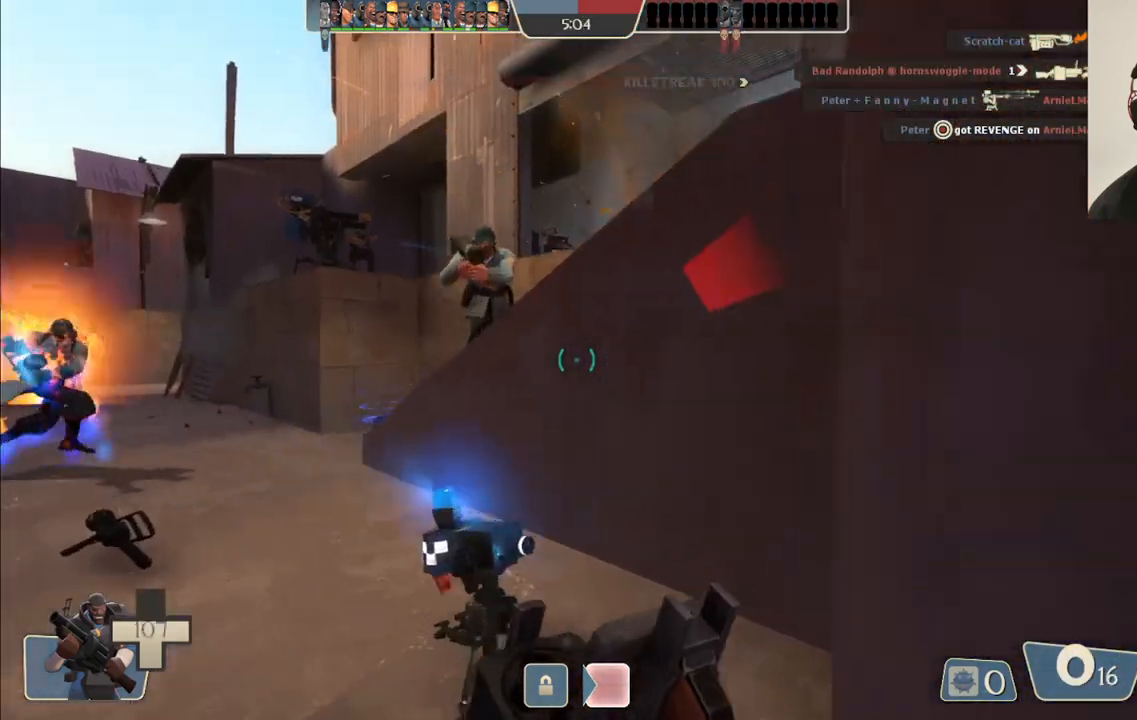
{"buttons": [], "left_stick": "right", "right_stick": "left", "events": [[283, "left_stick", "up-right"], [317, "right_stick", "left"], [400, "left_stick", "right"]]}
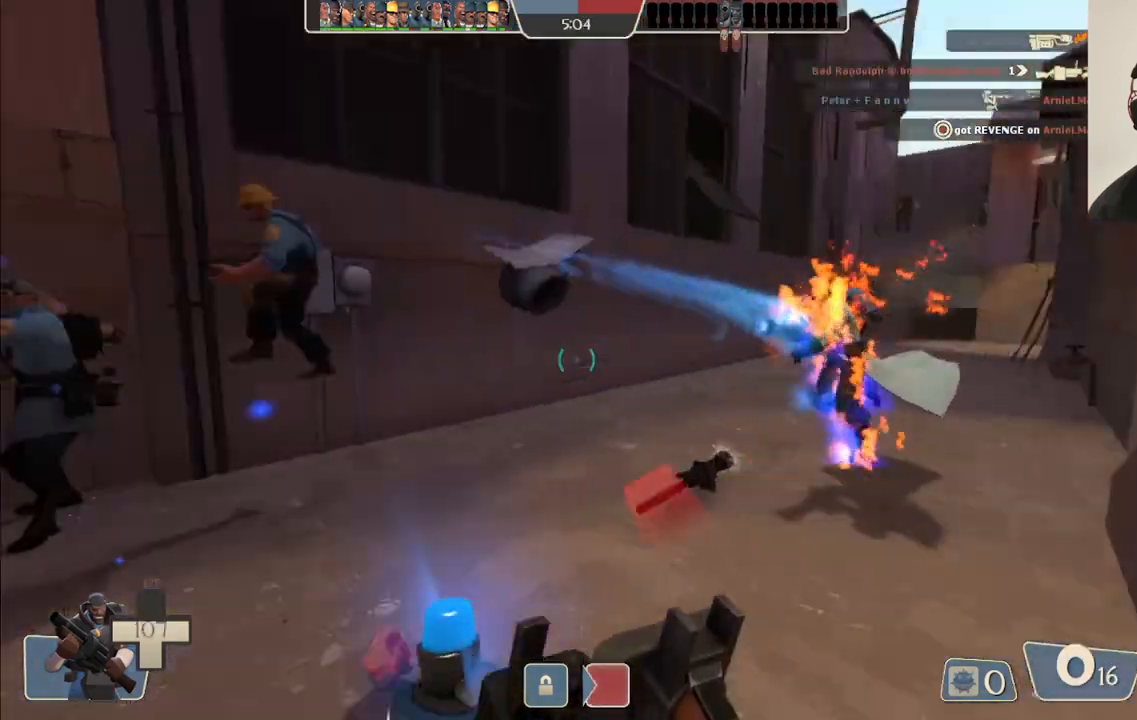
{"buttons": [], "left_stick": "center", "right_stick": "left", "events": [[17, "left_stick", "center"], [17, "right_stick", "center"], [500, "right_stick", "left"]]}
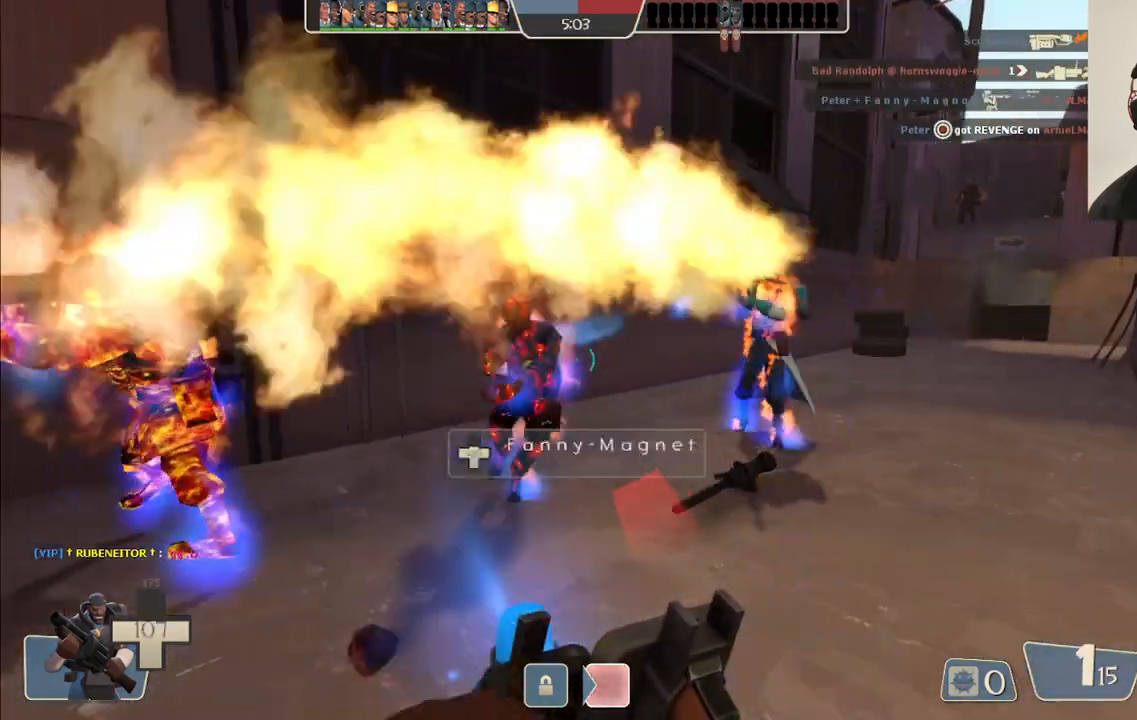
{"buttons": [], "left_stick": "center", "right_stick": "center", "events": [[200, "right_stick", "center"]]}
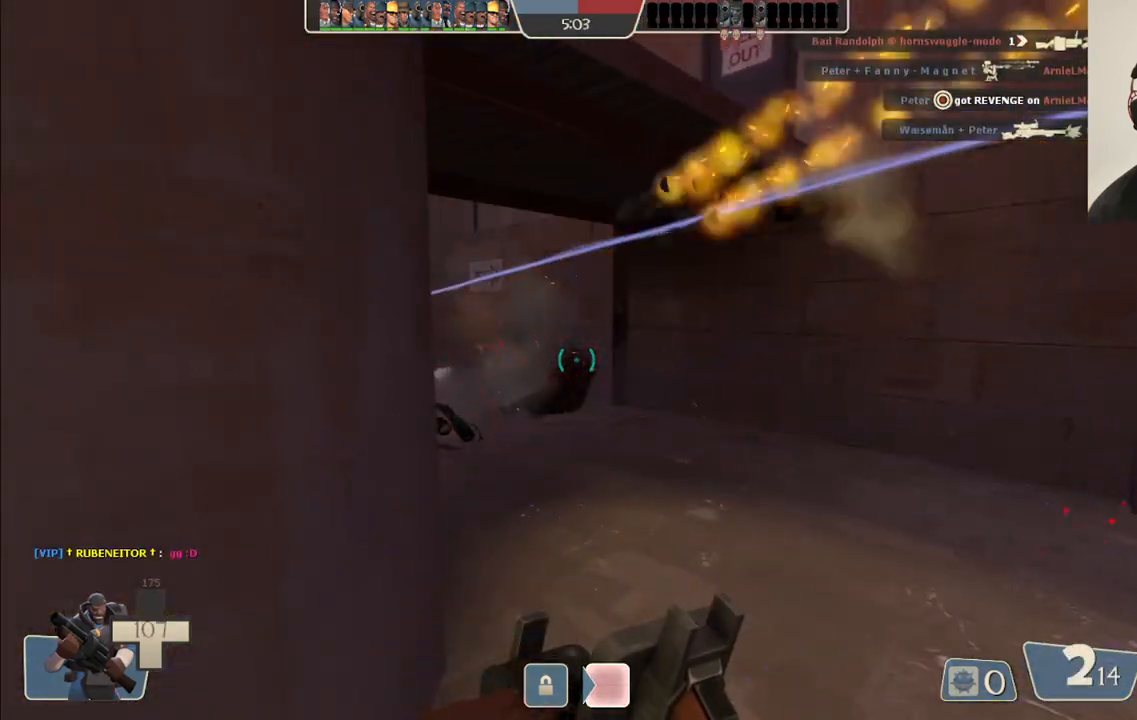
{"buttons": [], "left_stick": "up-right", "right_stick": "center", "events": [[250, "left_stick", "up-right"], [283, "right_stick", "left"], [417, "right_stick", "center"]]}
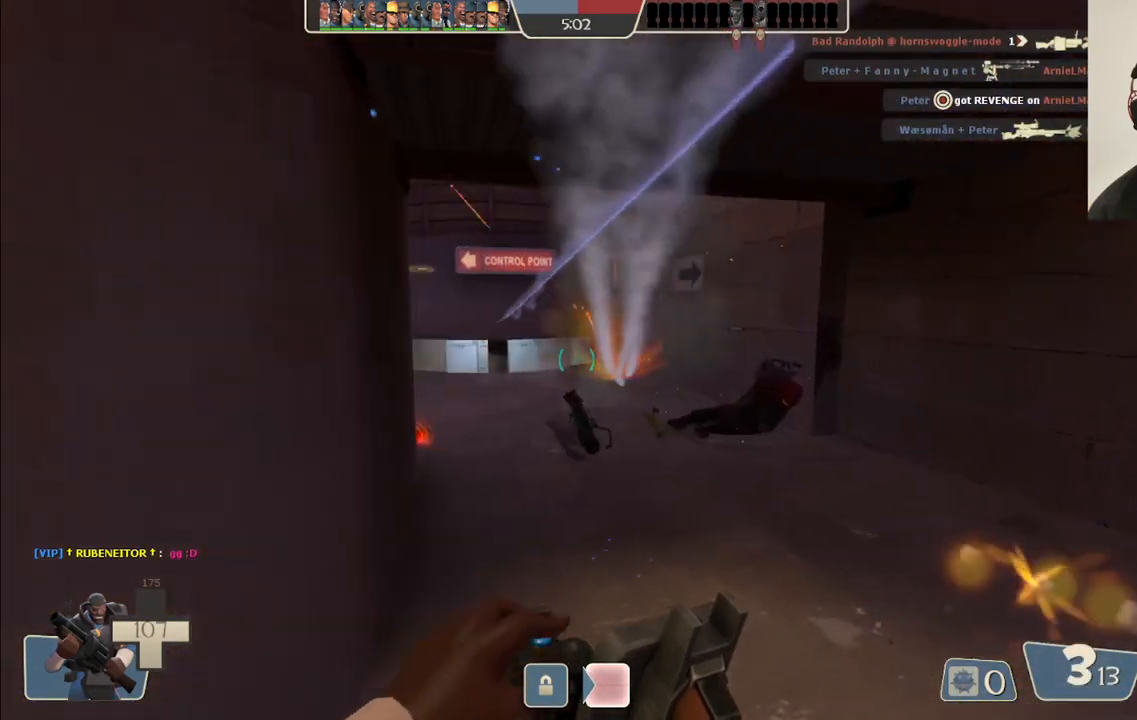
{"buttons": [], "left_stick": "up-right", "right_stick": "center", "events": [[50, "right_stick", "left"], [200, "right_stick", "center"], [333, "right_stick", "left"], [467, "right_stick", "center"]]}
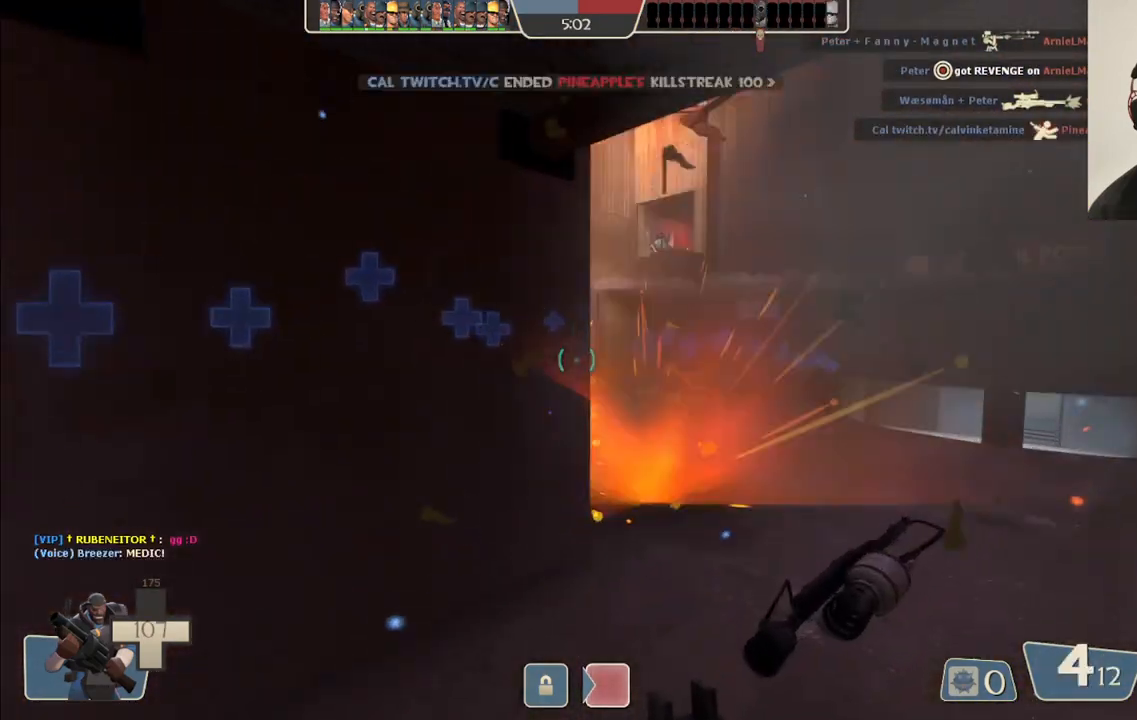
{"buttons": [], "left_stick": "up-right", "right_stick": "down-left", "events": [[150, "right_stick", "left"], [250, "right_stick", "center"], [450, "right_stick", "down-left"]]}
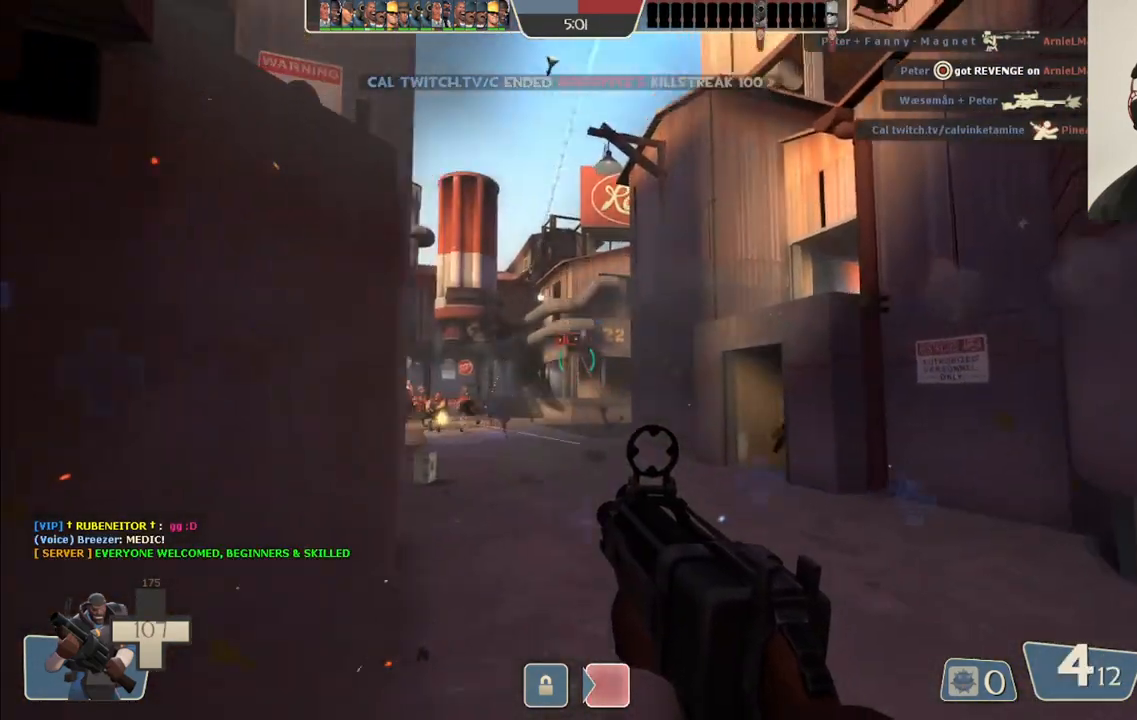
{"buttons": ["R2"], "left_stick": "up-right", "right_stick": "center", "events": [[67, "R2", "down"], [100, "right_stick", "center"]]}
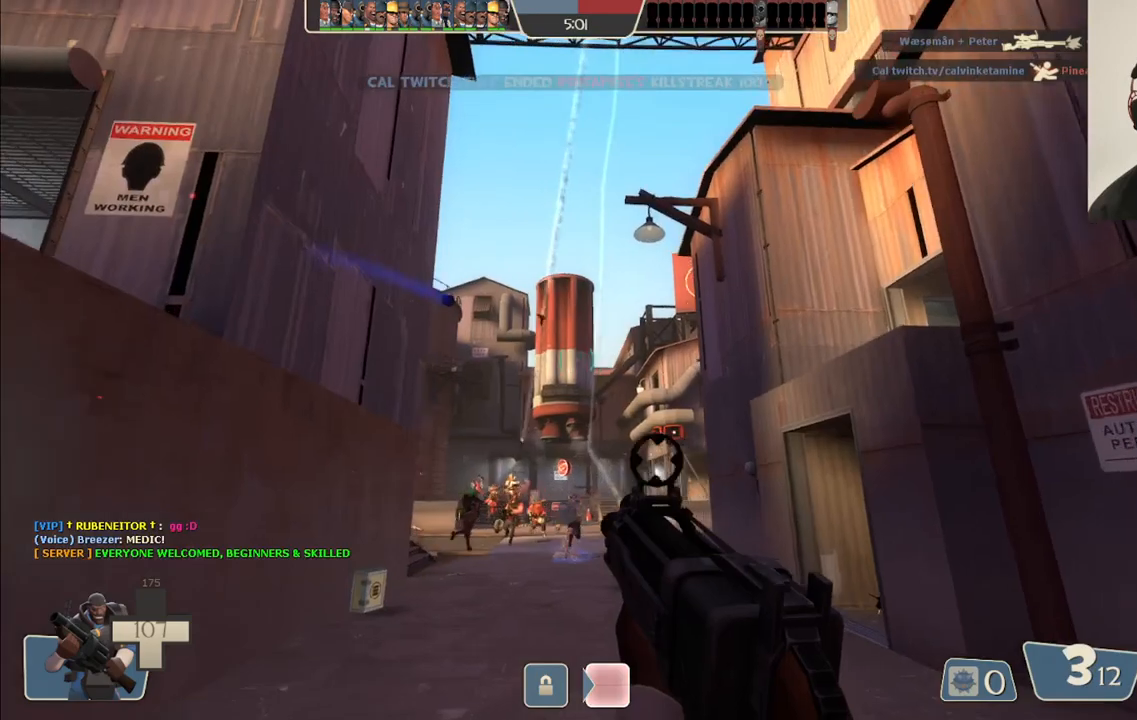
{"buttons": ["R2"], "left_stick": "down", "right_stick": "center", "events": [[150, "left_stick", "up-left"], [300, "left_stick", "down-left"], [450, "left_stick", "down"]]}
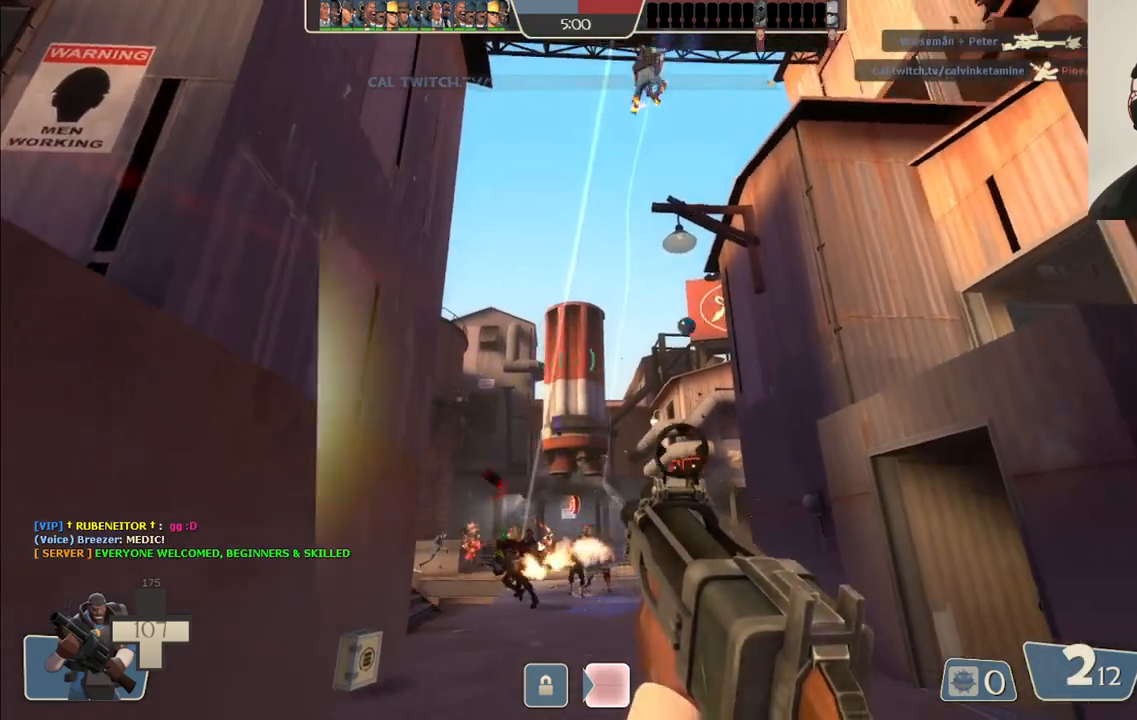
{"buttons": ["R2"], "left_stick": "left", "right_stick": "center", "events": [[83, "left_stick", "down-left"], [500, "left_stick", "left"]]}
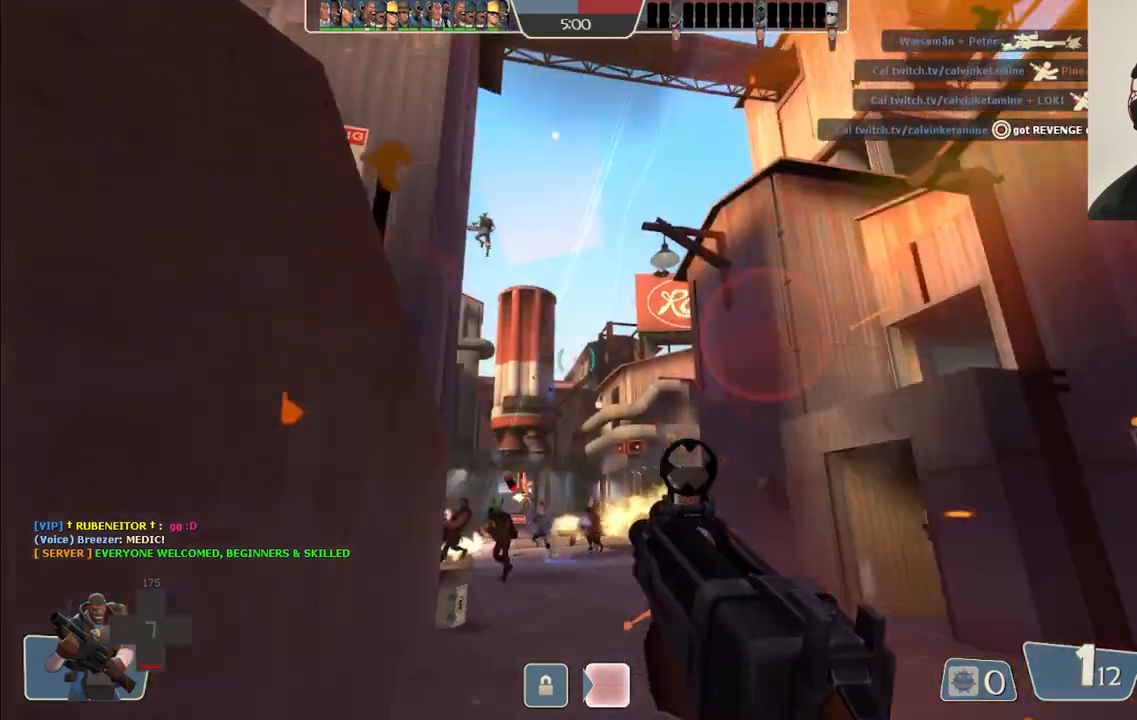
{"buttons": [], "left_stick": "left", "right_stick": "center", "events": [[150, "right_stick", "up"], [217, "R2", "up"], [367, "SQUARE", "down"], [367, "right_stick", "center"], [467, "SQUARE", "up"]]}
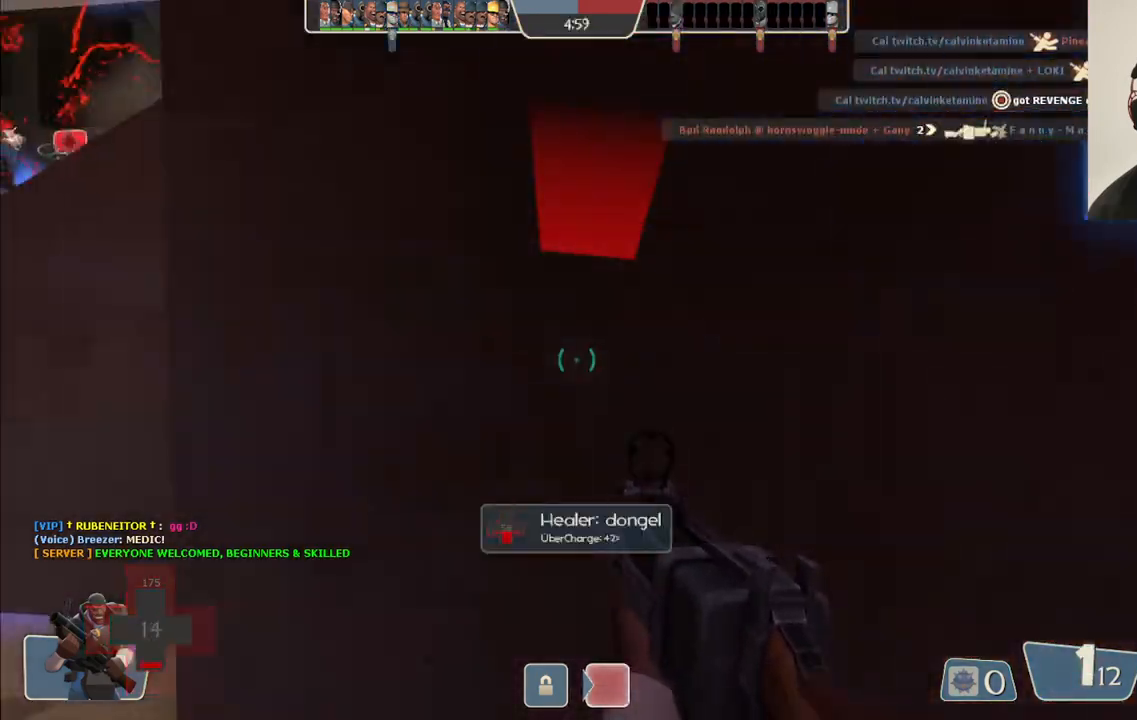
{"buttons": [], "left_stick": "up-left", "right_stick": "center", "events": [[17, "left_stick", "up-left"], [33, "SQUARE", "down"], [117, "SQUARE", "up"], [183, "SQUARE", "down"], [317, "SQUARE", "up"]]}
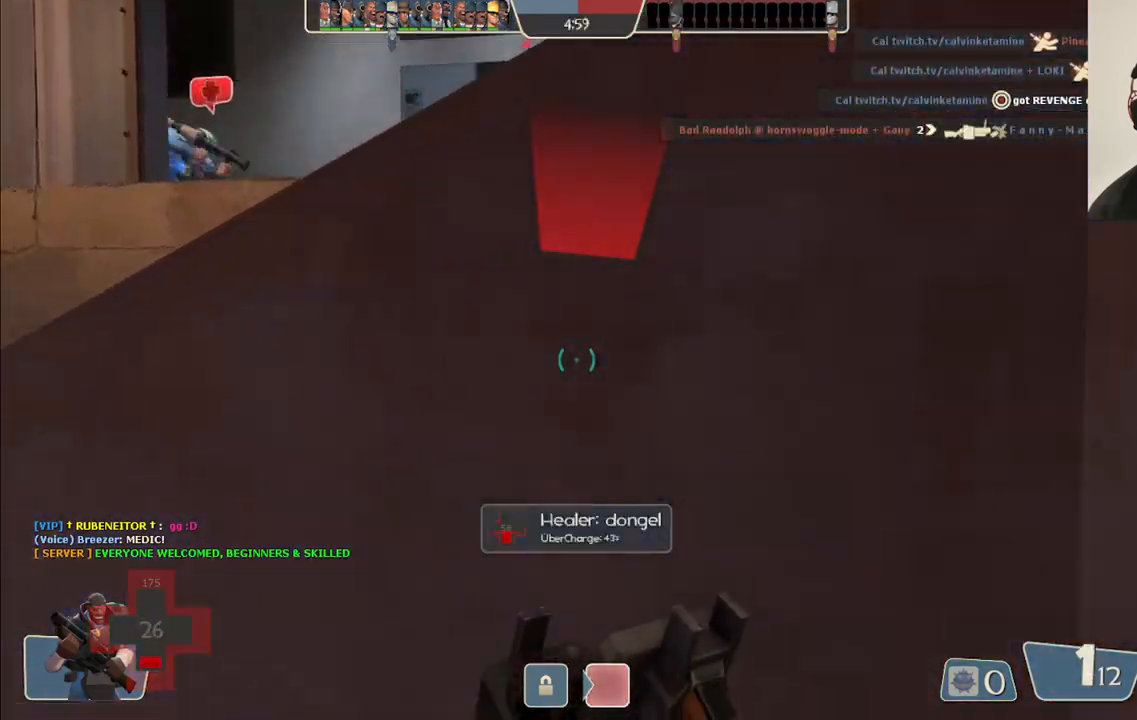
{"buttons": [], "left_stick": "up-left", "right_stick": "center", "events": [[117, "right_stick", "up-left"], [267, "right_stick", "center"]]}
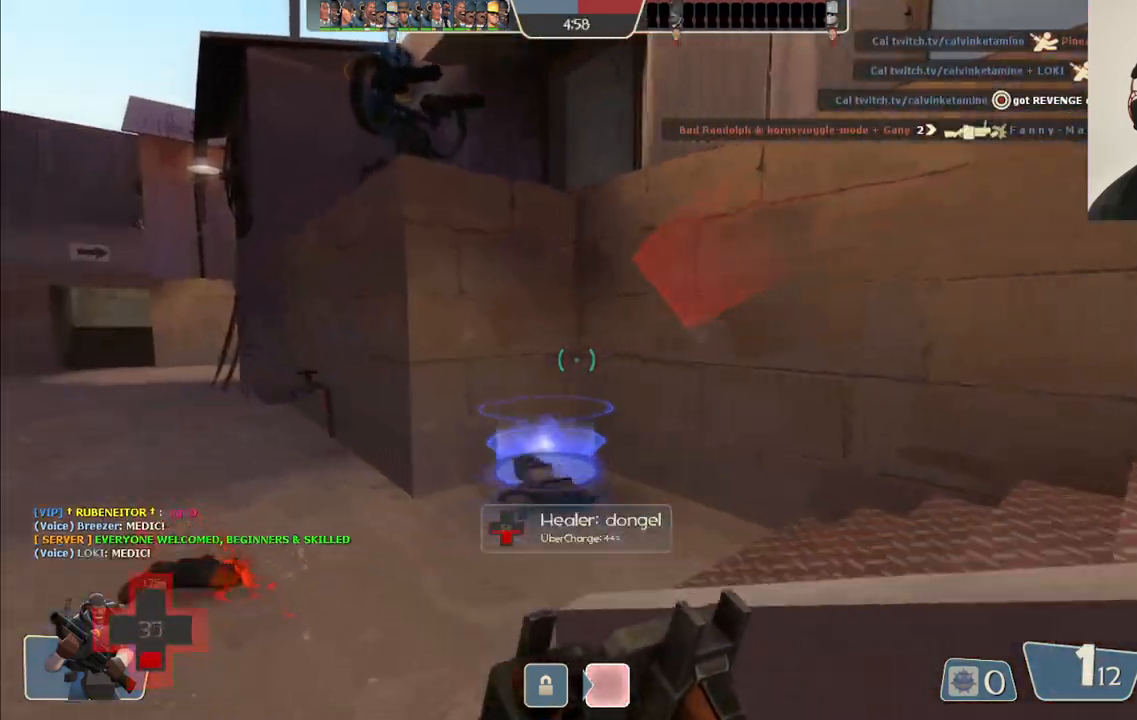
{"buttons": [], "left_stick": "up", "right_stick": "center", "events": [[217, "left_stick", "up"], [267, "right_stick", "right"], [417, "right_stick", "center"]]}
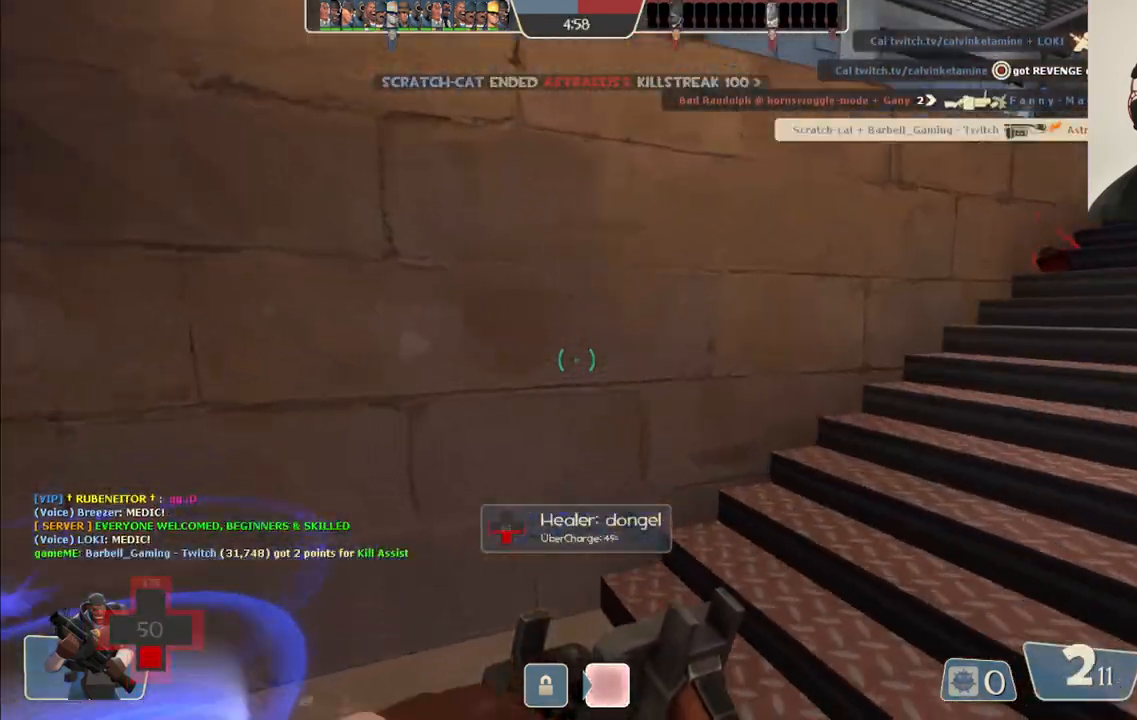
{"buttons": [], "left_stick": "up", "right_stick": "center", "events": [[83, "right_stick", "right"], [483, "right_stick", "center"]]}